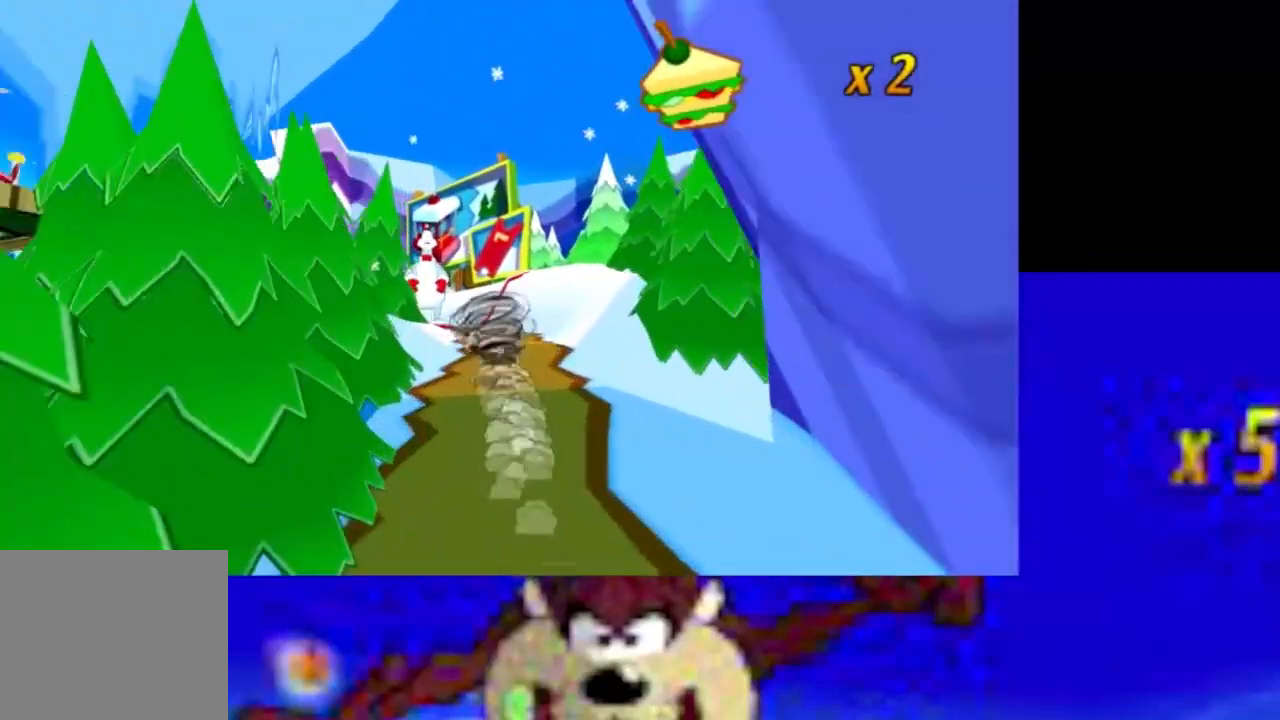
Gameplay with a controller (PlayStation layout); each line is a JSON object with the inputs held at the frame after it. "events" lists button and stick changes between this image and that frame as [ms after this image, input, new state], when the widget could be followed in between. Not read: right_stick.
{"buttons": ["CIRCLE"], "left_stick": "up-right", "events": [[33, "left_stick", "up-right"]]}
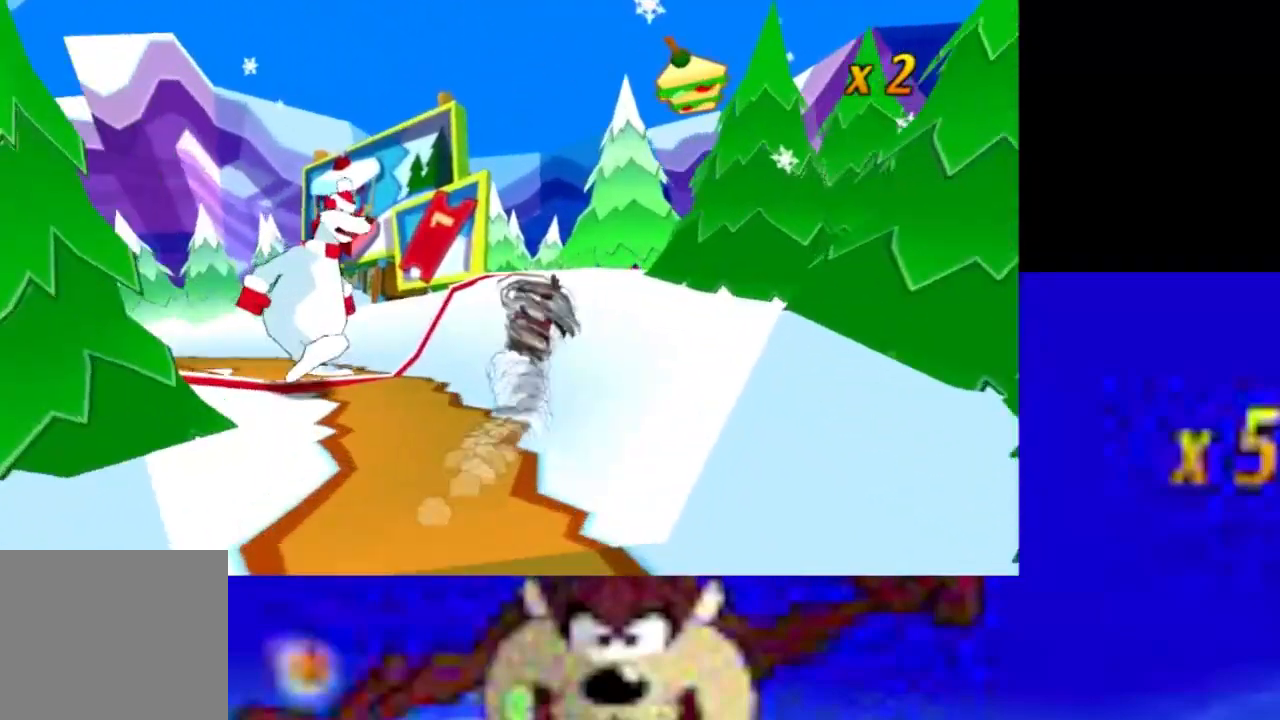
{"buttons": ["CIRCLE"], "left_stick": "up-right", "events": [[67, "left_stick", "up"], [233, "left_stick", "up-right"]]}
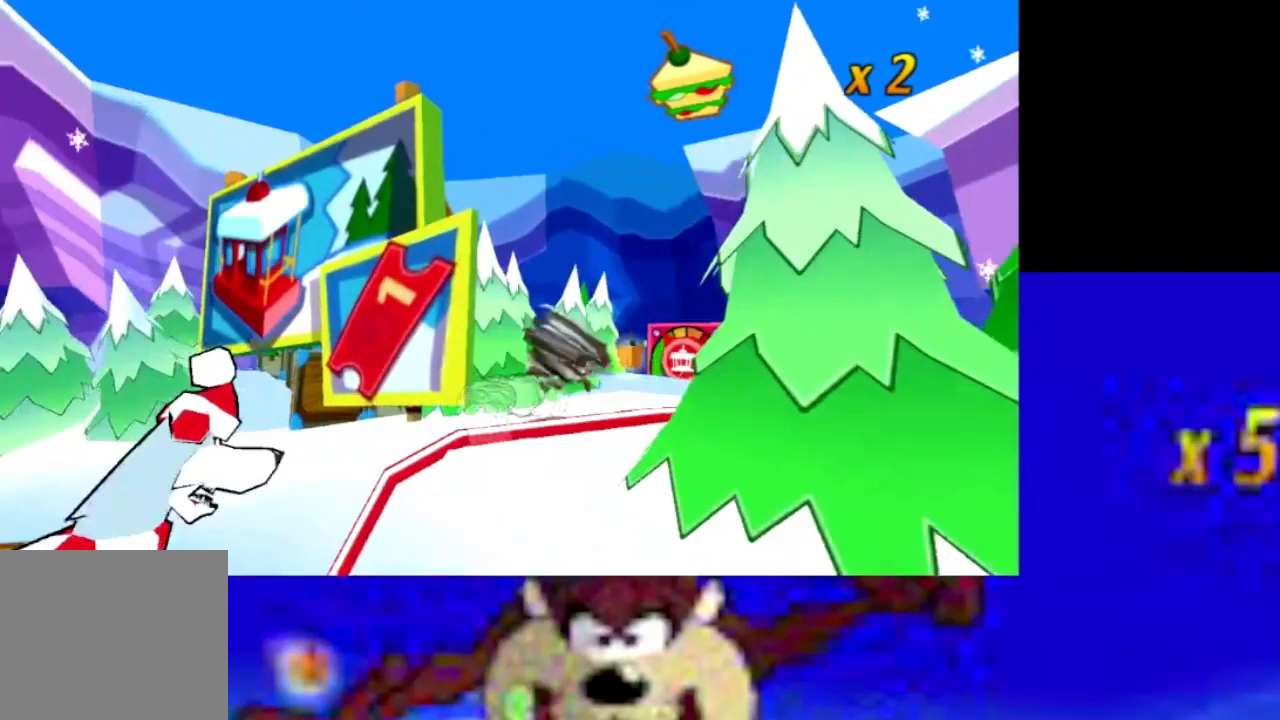
{"buttons": ["CROSS"], "left_stick": "left", "events": [[200, "left_stick", "up"], [367, "CROSS", "down"], [367, "left_stick", "left"], [433, "CIRCLE", "up"]]}
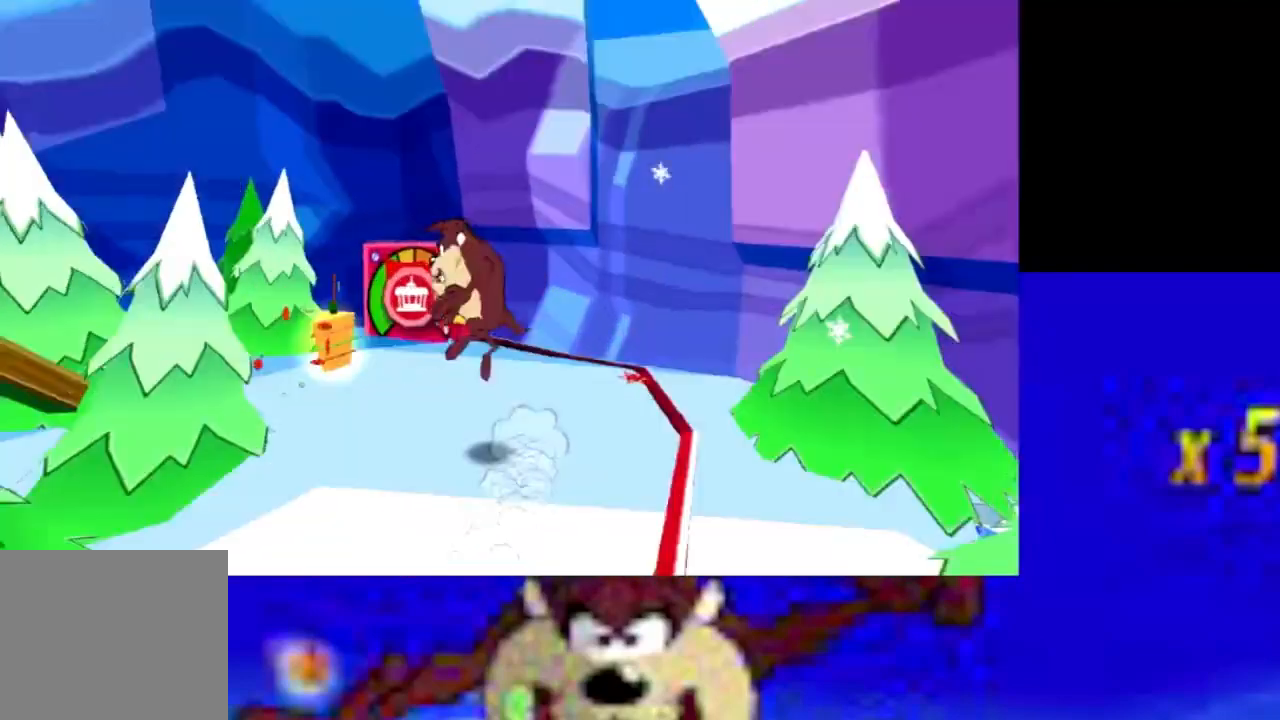
{"buttons": [], "left_stick": "up-right", "events": [[67, "CROSS", "up"], [300, "R2", "down"], [300, "left_stick", "up"], [367, "R2", "up"], [367, "left_stick", "up-right"]]}
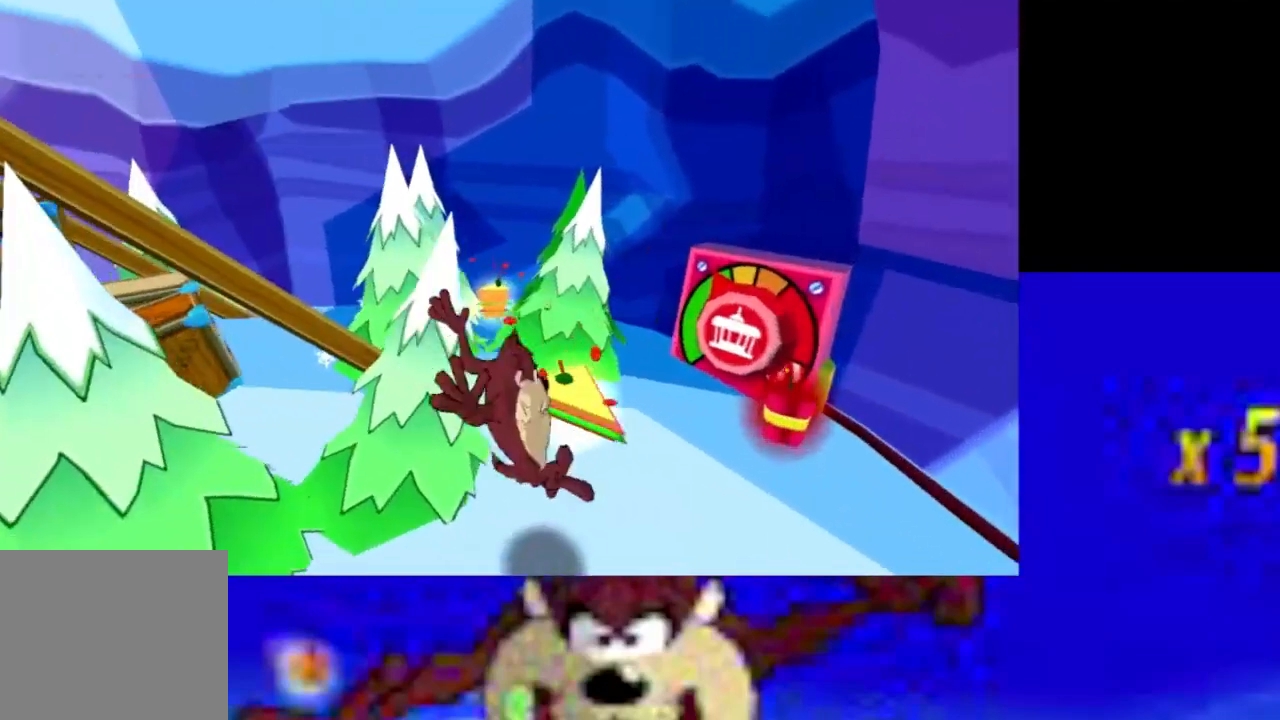
{"buttons": ["CIRCLE"], "left_stick": "up", "events": [[67, "left_stick", "up"], [133, "CIRCLE", "down"]]}
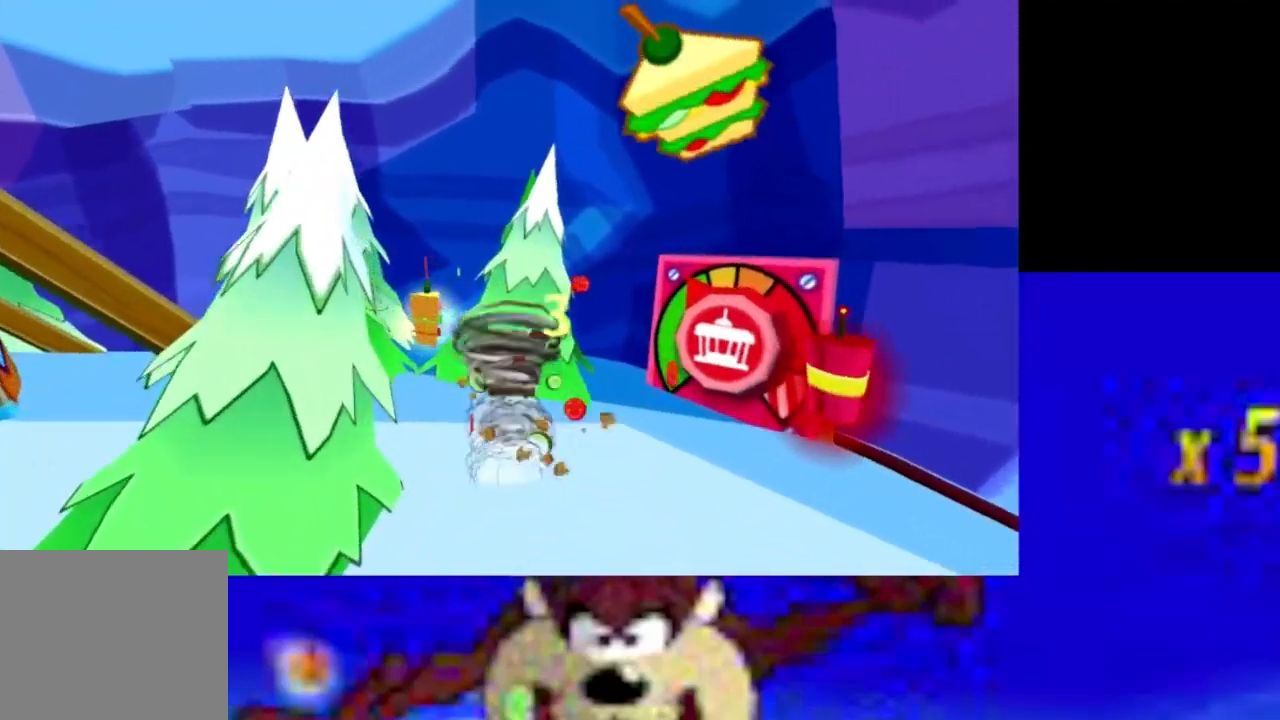
{"buttons": [], "left_stick": "up-right"}
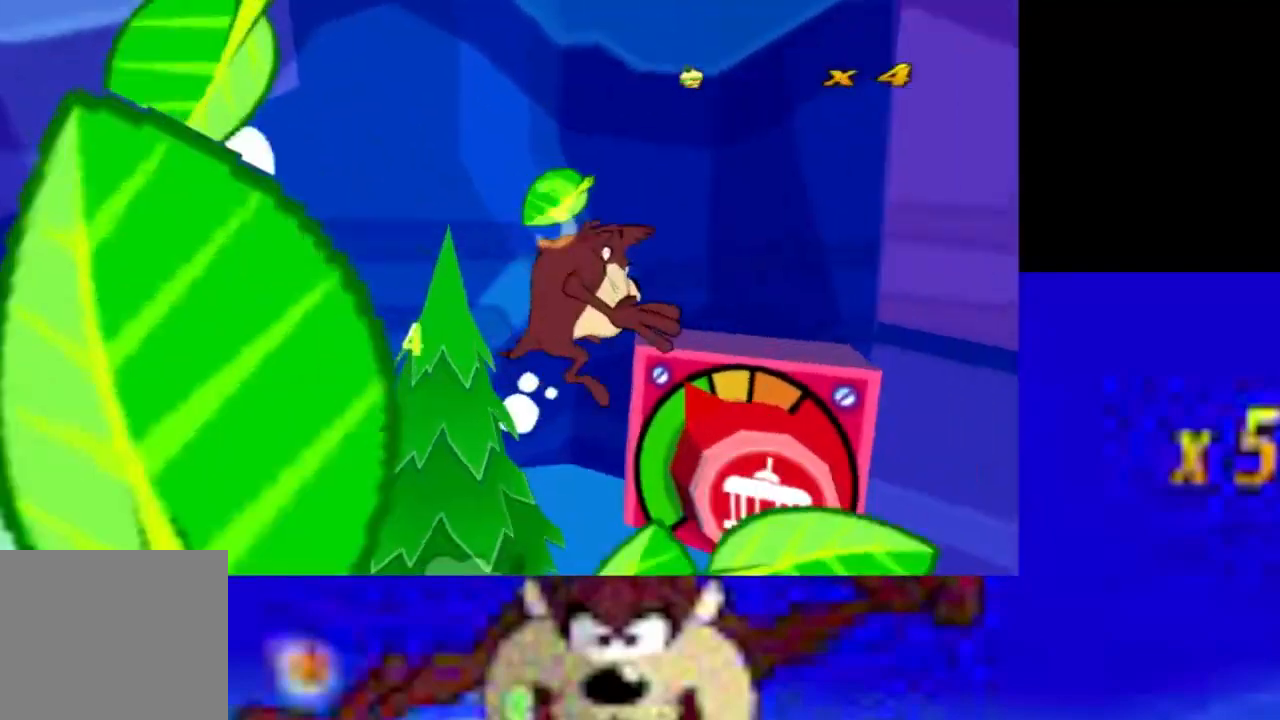
{"buttons": [], "left_stick": "up-right", "events": [[133, "R2", "down"], [133, "left_stick", "center"], [200, "R2", "up"], [333, "left_stick", "up-right"]]}
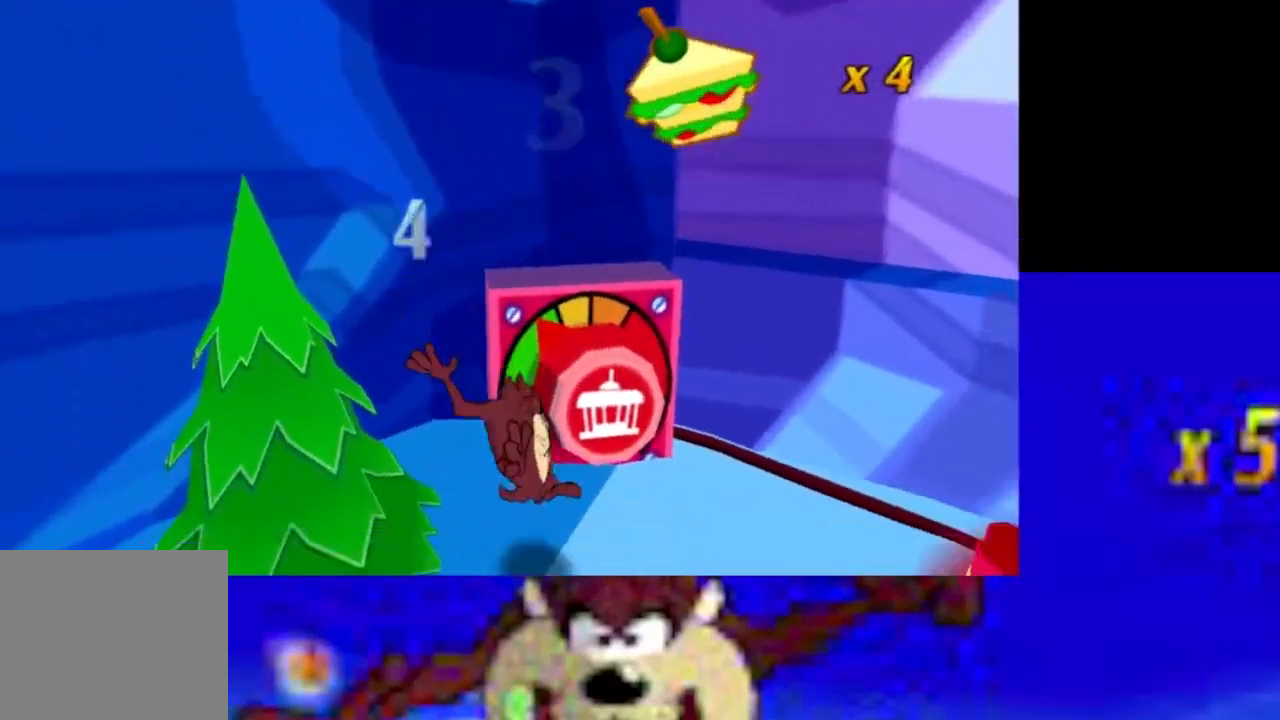
{"buttons": [], "left_stick": "up", "events": [[133, "CIRCLE", "down"], [300, "CROSS", "down"], [367, "CIRCLE", "up"], [400, "left_stick", "up"], [467, "CROSS", "up"]]}
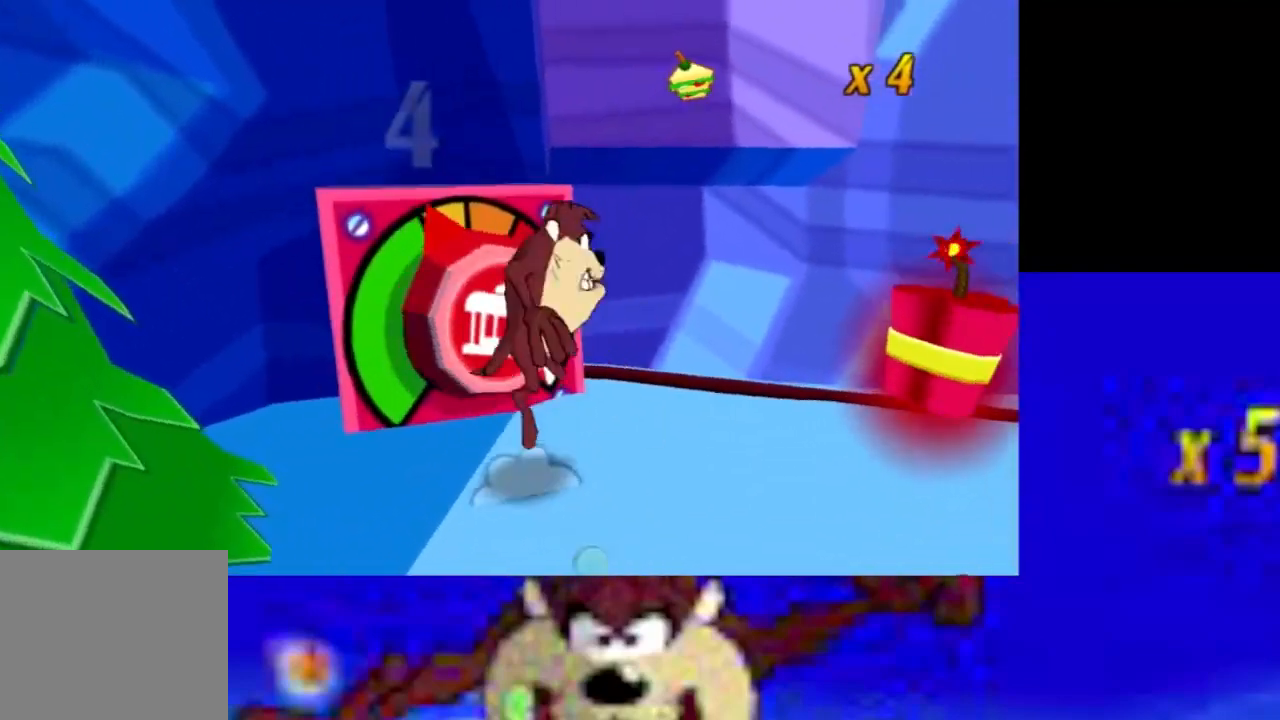
{"buttons": [], "left_stick": "center", "events": [[33, "left_stick", "left"], [133, "left_stick", "center"], [200, "R2", "down"], [267, "R2", "up"]]}
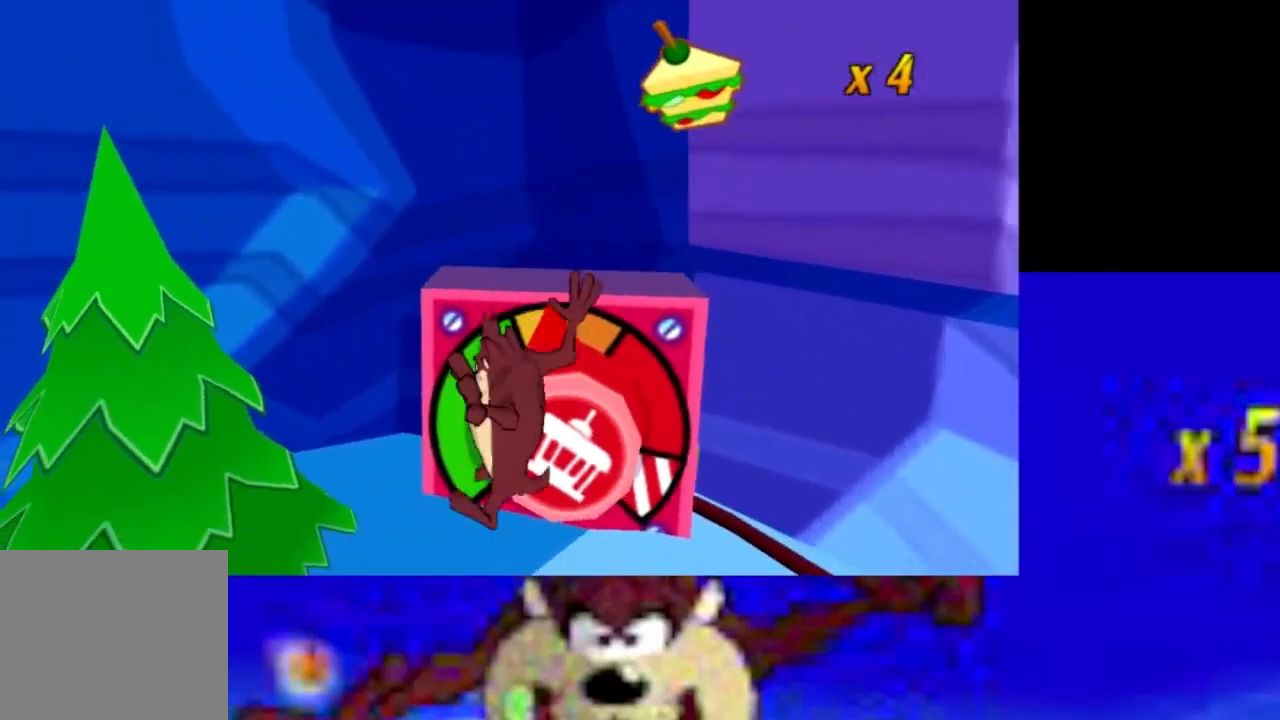
{"buttons": [], "left_stick": "up-right", "events": [[167, "CIRCLE", "down"], [167, "left_stick", "up-right"], [300, "CROSS", "down"], [400, "CIRCLE", "up"], [500, "CROSS", "up"]]}
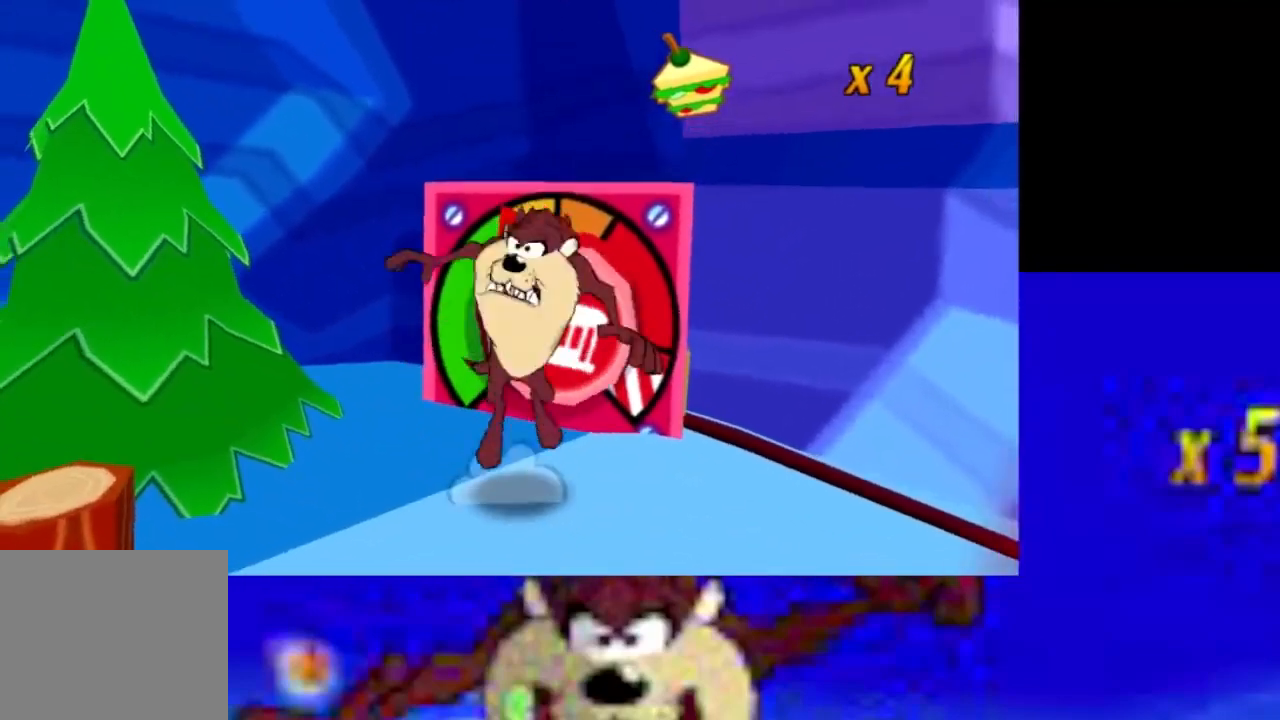
{"buttons": [], "left_stick": "center", "events": [[33, "left_stick", "center"]]}
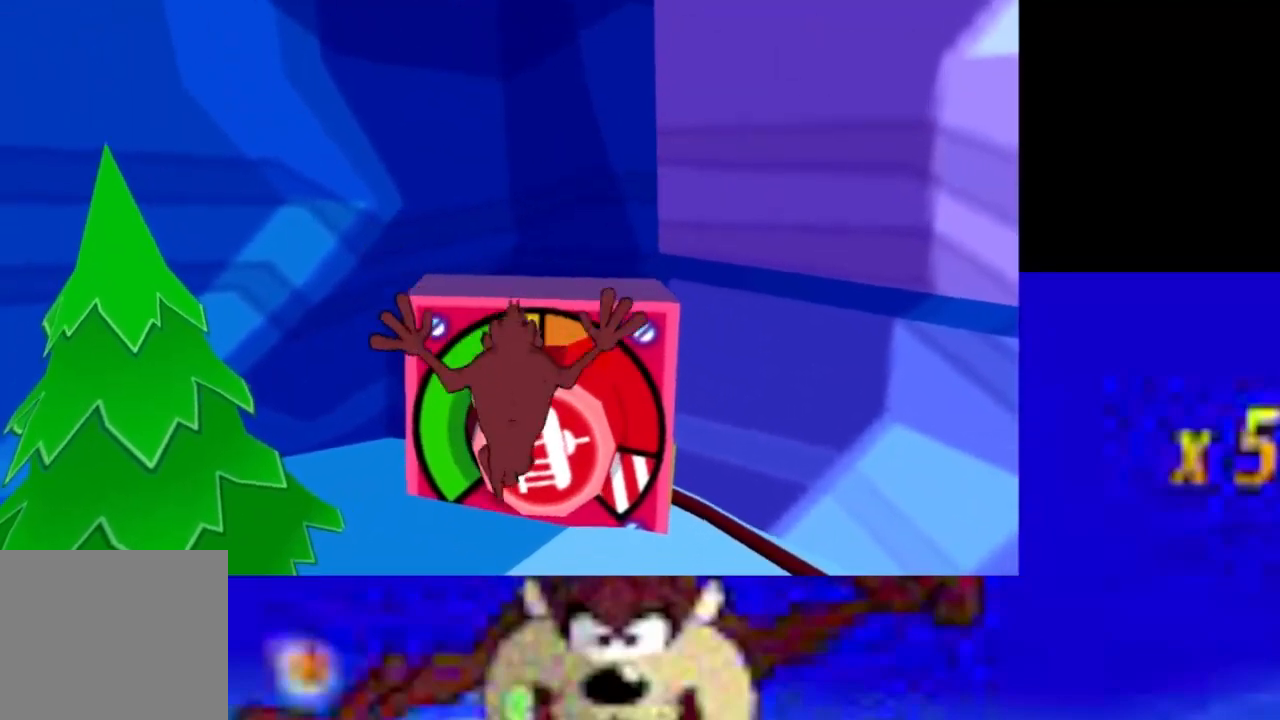
{"buttons": ["CROSS", "L1"], "left_stick": "up", "events": [[200, "CIRCLE", "down"], [200, "left_stick", "up"], [400, "L1", "down"], [433, "CIRCLE", "up"], [500, "CROSS", "down"]]}
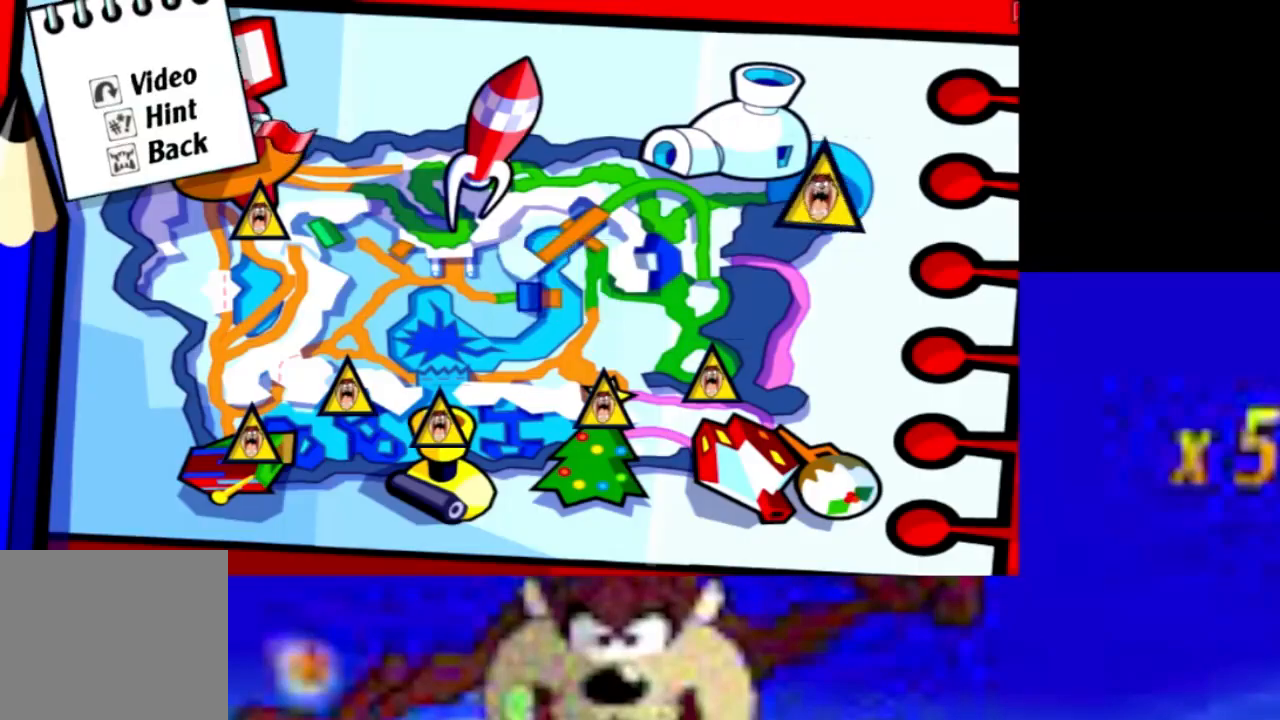
{"buttons": [], "left_stick": "up", "events": [[100, "CROSS", "up"], [100, "L1", "up"], [133, "CROSS", "down"], [233, "CROSS", "up"], [300, "CROSS", "down"], [333, "CROSS", "up"], [400, "CROSS", "down"], [467, "CROSS", "up"]]}
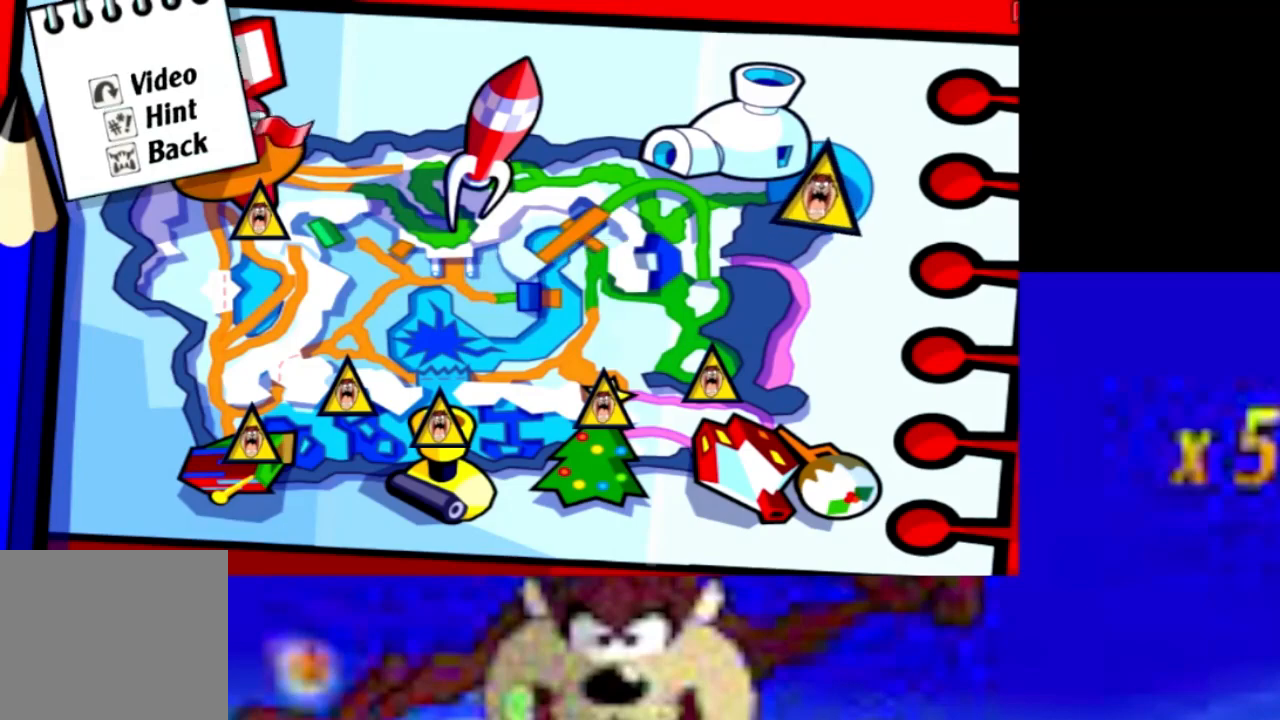
{"buttons": ["TRIANGLE"], "left_stick": "center", "events": [[33, "CROSS", "down"], [100, "CROSS", "up"], [167, "CROSS", "down"], [200, "left_stick", "center"], [233, "CROSS", "up"], [267, "CROSS", "down"], [333, "CROSS", "up"], [467, "TRIANGLE", "down"]]}
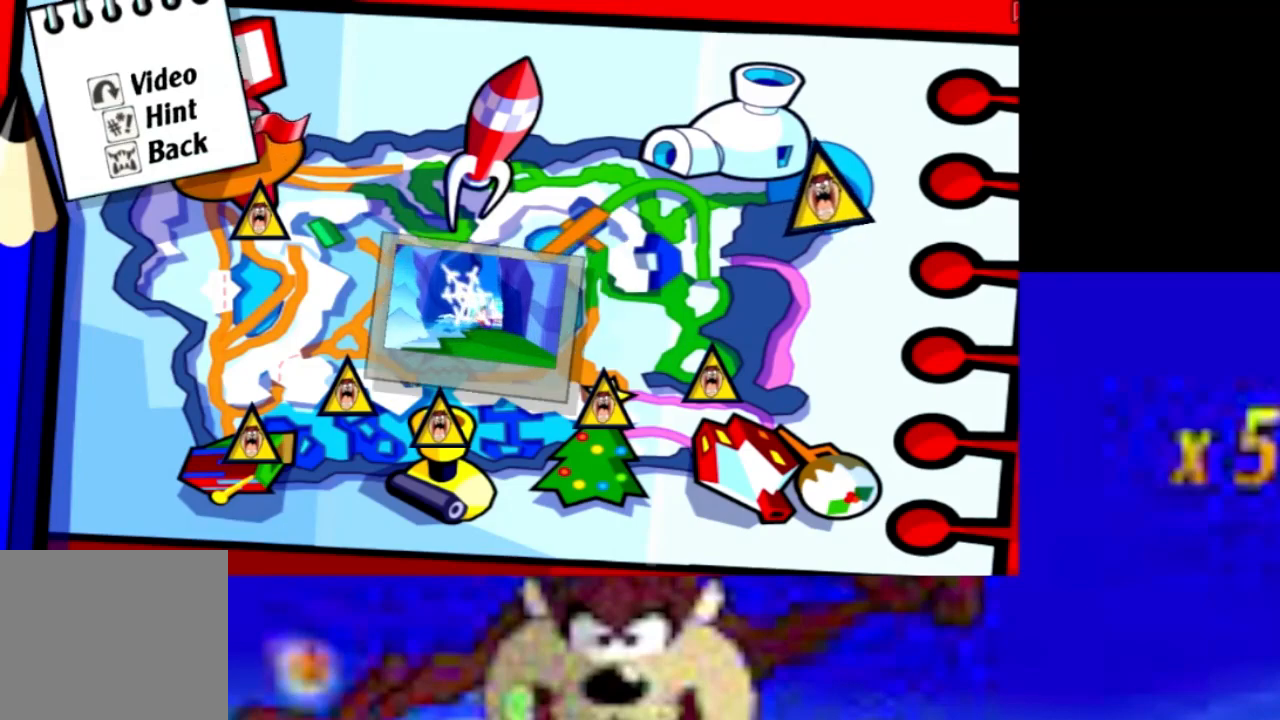
{"buttons": ["L2"], "left_stick": "down-left", "events": [[67, "TRIANGLE", "up"], [133, "TRIANGLE", "down"], [233, "TRIANGLE", "up"], [367, "left_stick", "down-left"], [467, "L2", "down"]]}
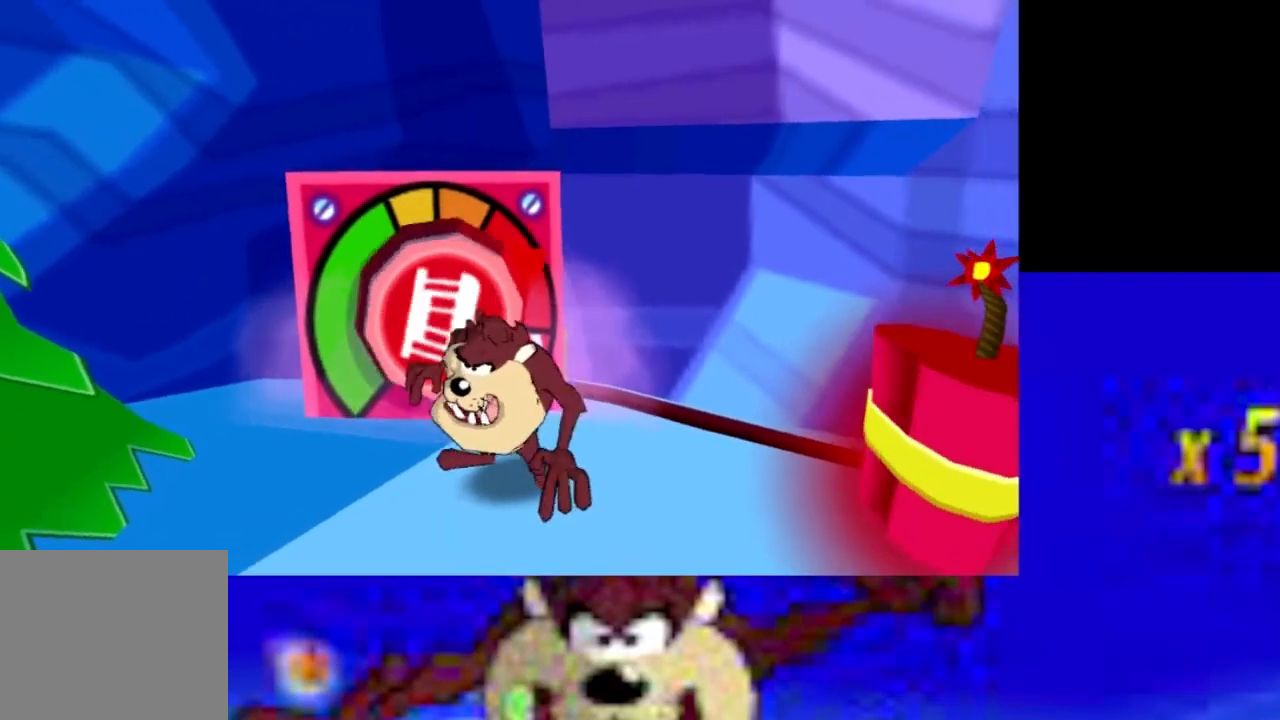
{"buttons": ["CIRCLE"], "left_stick": "up-right", "events": [[33, "L1", "down"], [133, "left_stick", "down"], [167, "L1", "up"], [167, "L2", "up"], [333, "left_stick", "right"], [400, "CIRCLE", "down"], [400, "left_stick", "up-right"]]}
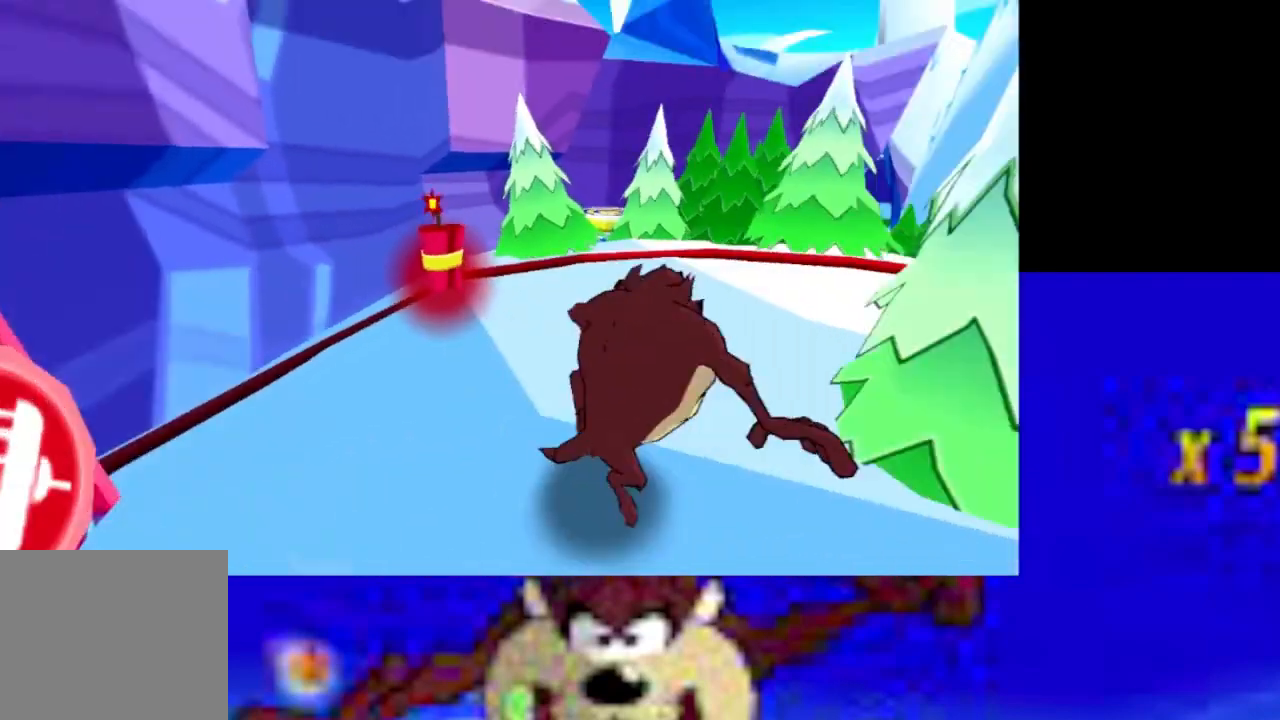
{"buttons": ["CIRCLE"], "left_stick": "up", "events": [[333, "left_stick", "up"]]}
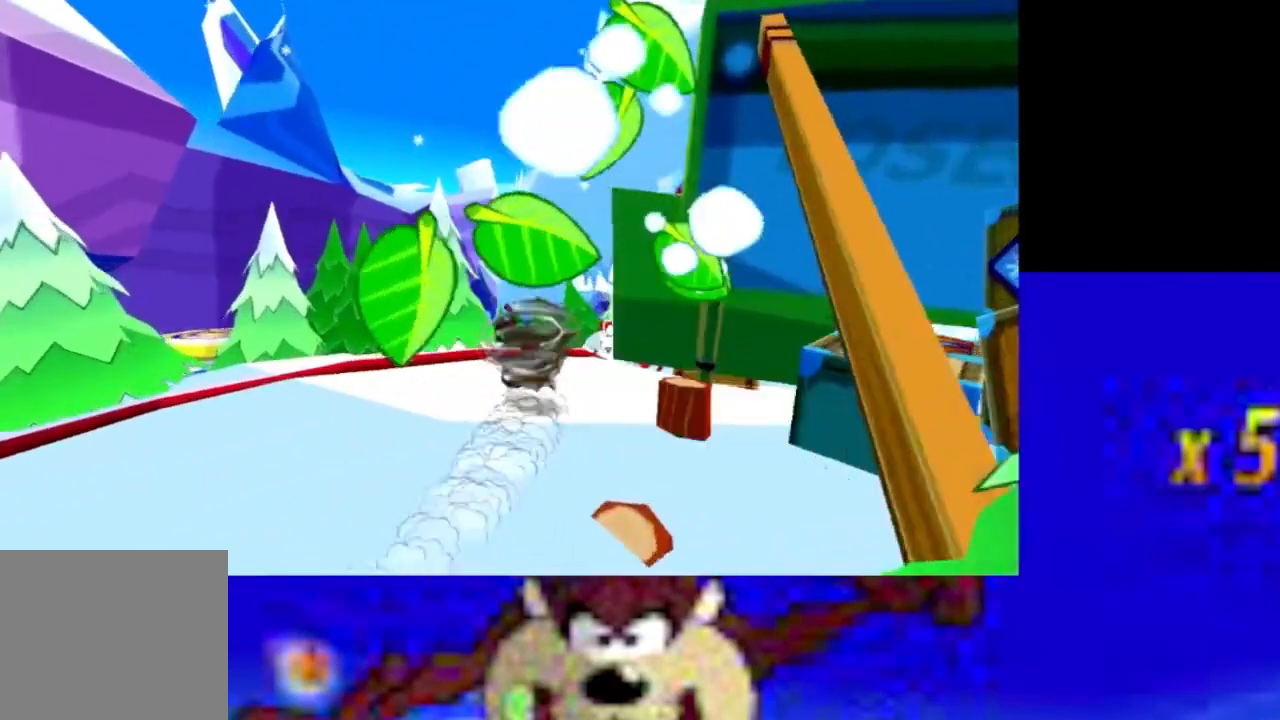
{"buttons": ["CIRCLE"], "left_stick": "up-left", "events": [[167, "left_stick", "up-left"]]}
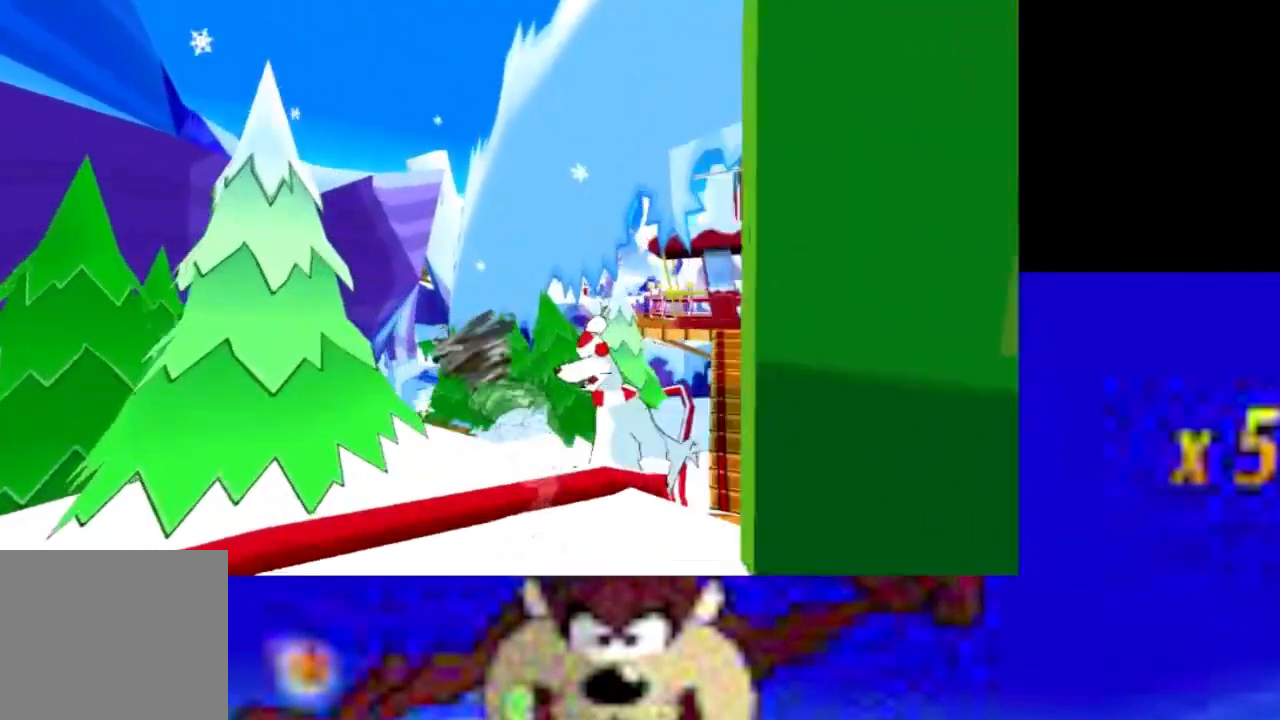
{"buttons": ["CIRCLE"], "left_stick": "up-left", "events": [[300, "left_stick", "up"], [433, "left_stick", "up-left"]]}
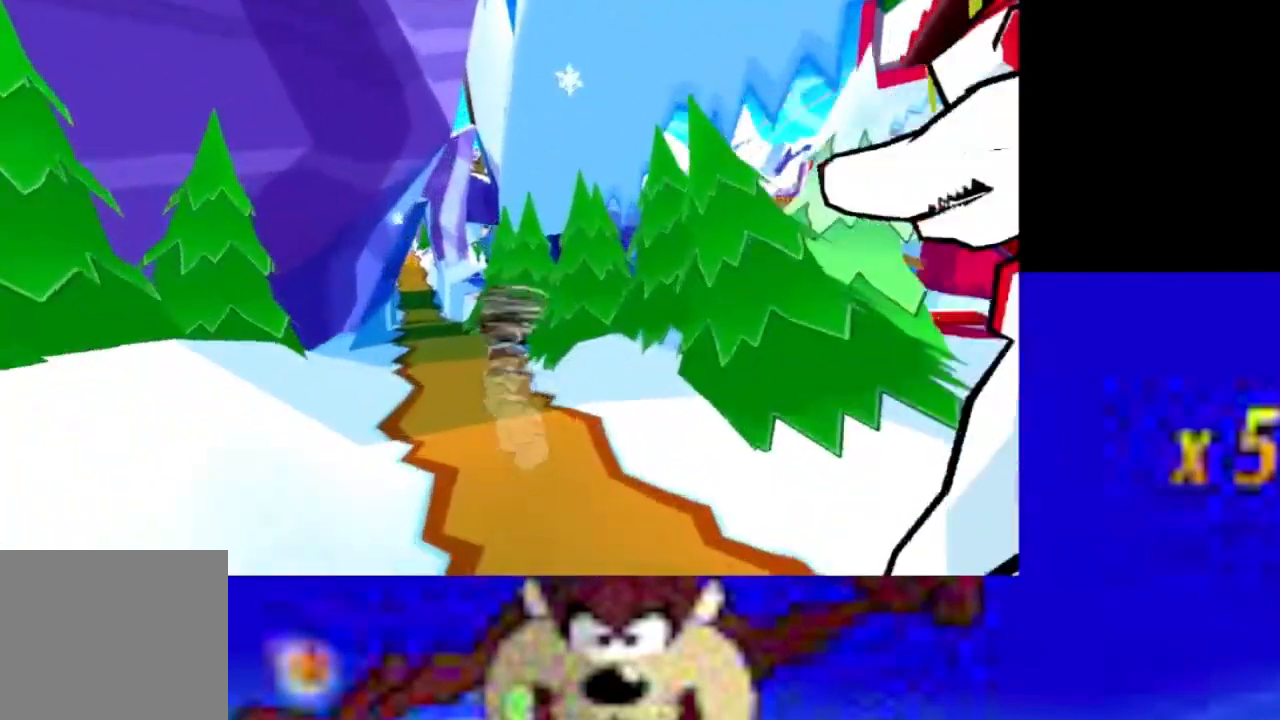
{"buttons": ["CIRCLE"], "left_stick": "up", "events": [[167, "left_stick", "up"], [300, "left_stick", "up-left"], [433, "left_stick", "up"]]}
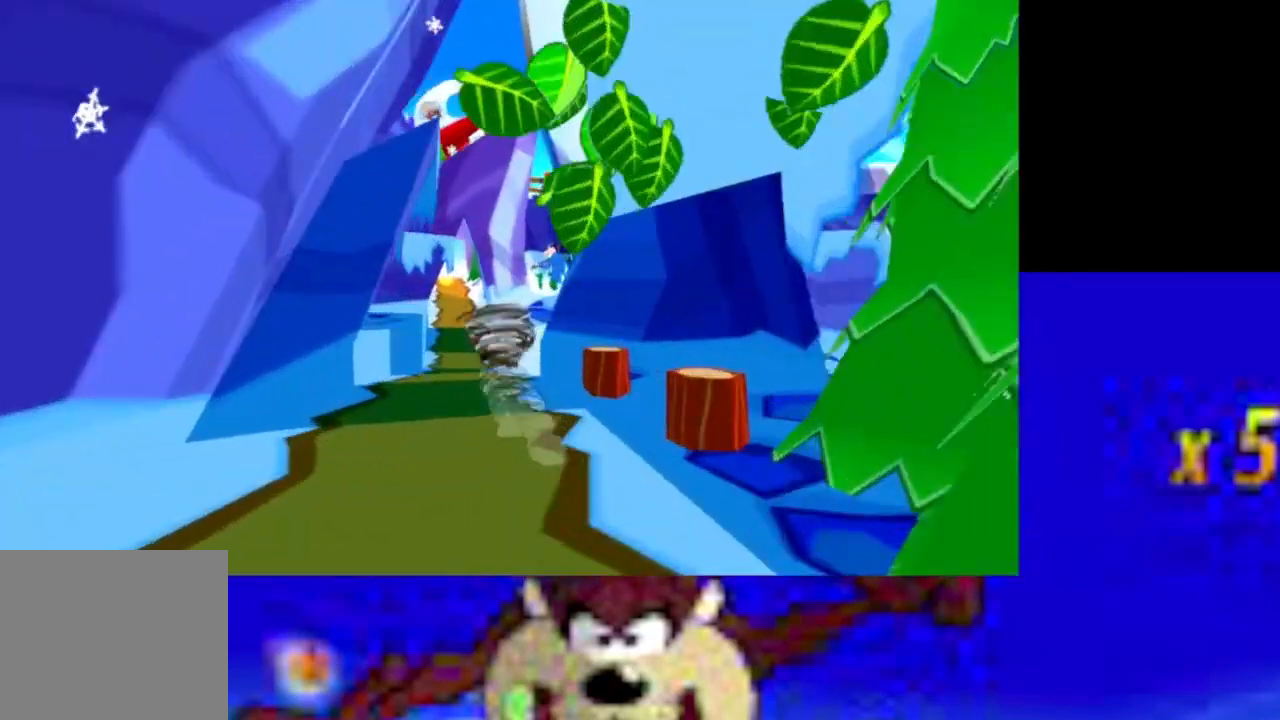
{"buttons": [], "left_stick": "up", "events": [[300, "CROSS", "down"], [367, "CIRCLE", "up"], [500, "CROSS", "up"]]}
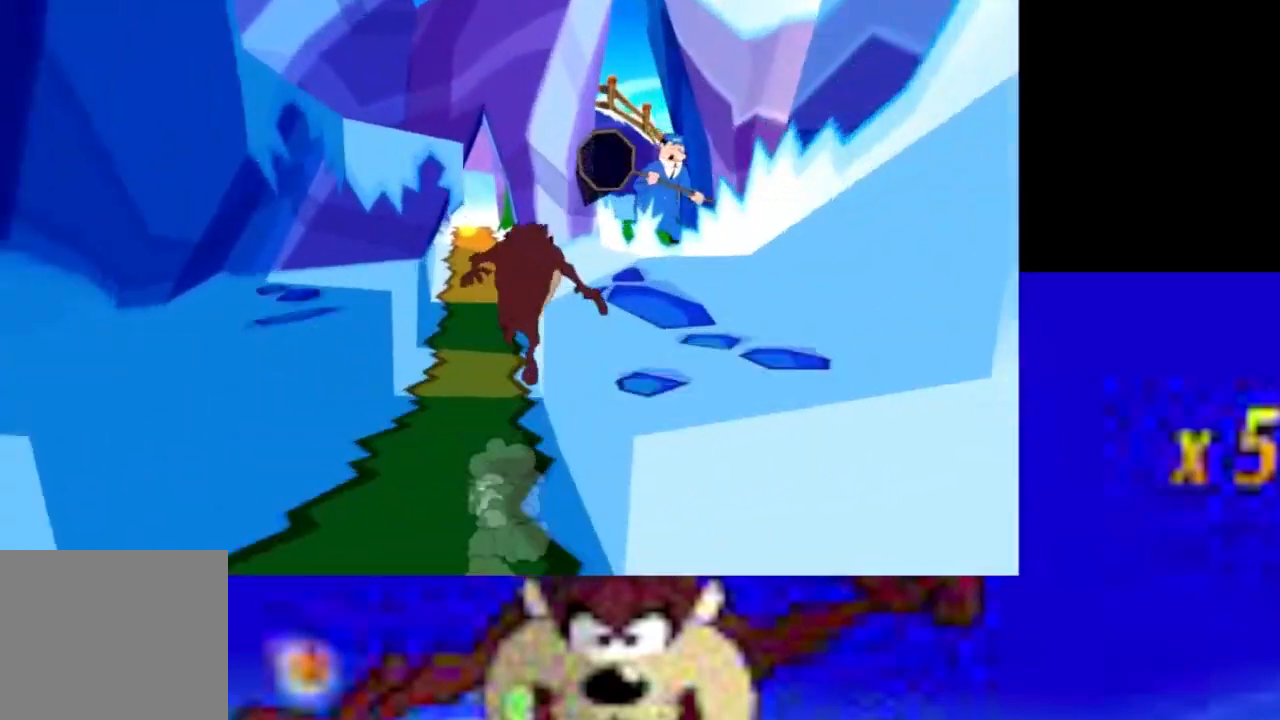
{"buttons": [], "left_stick": "up", "events": [[33, "L2", "down"], [267, "L2", "up"]]}
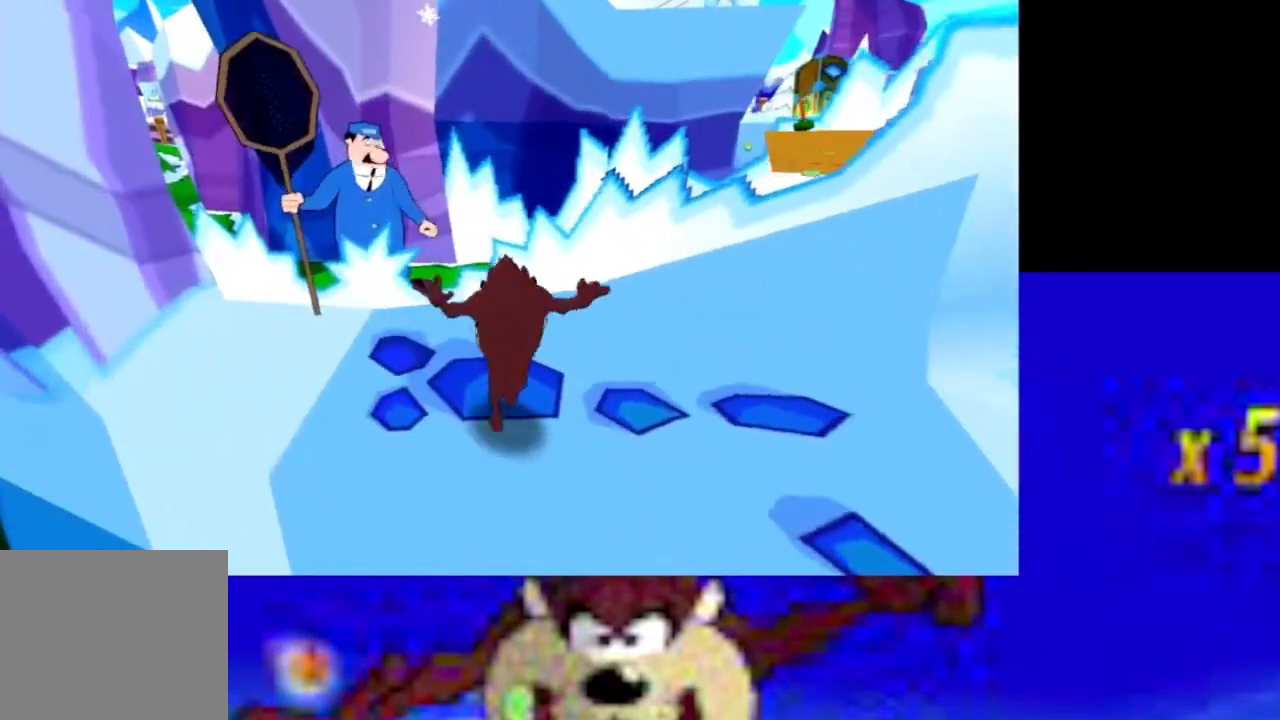
{"buttons": [], "left_stick": "left", "events": [[167, "left_stick", "center"], [367, "left_stick", "left"]]}
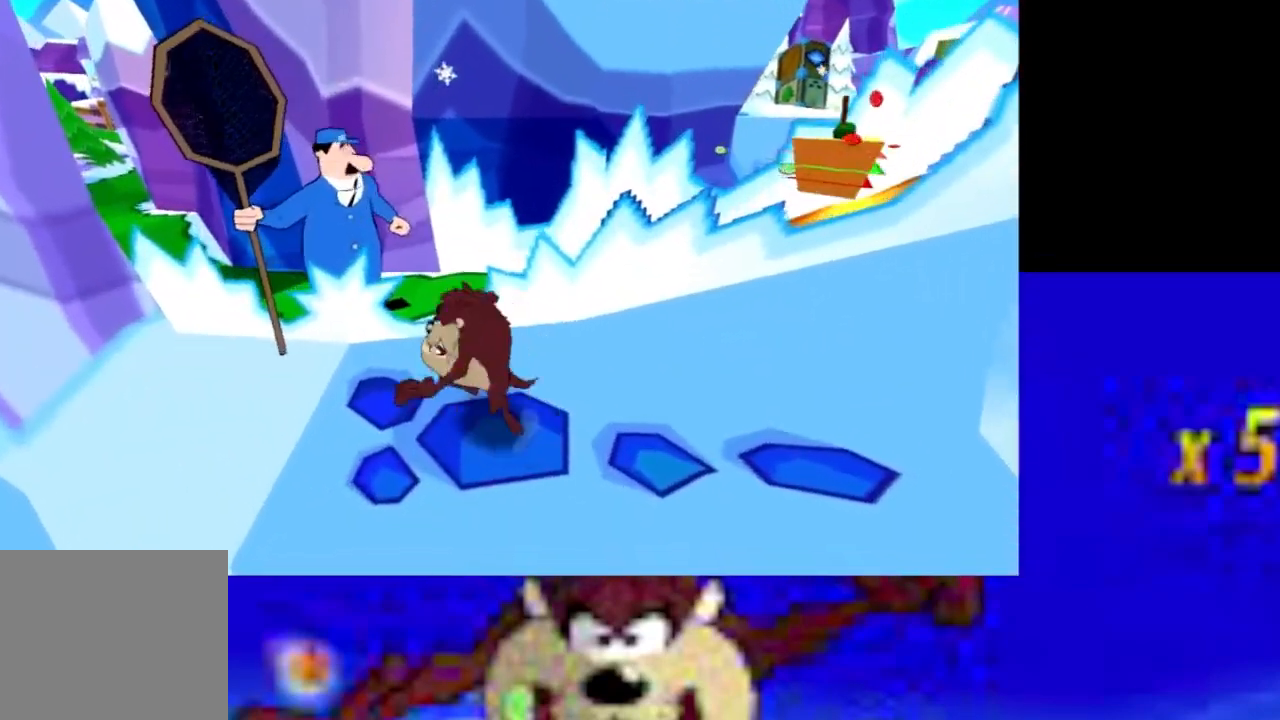
{"buttons": [], "left_stick": "center", "events": [[33, "left_stick", "center"]]}
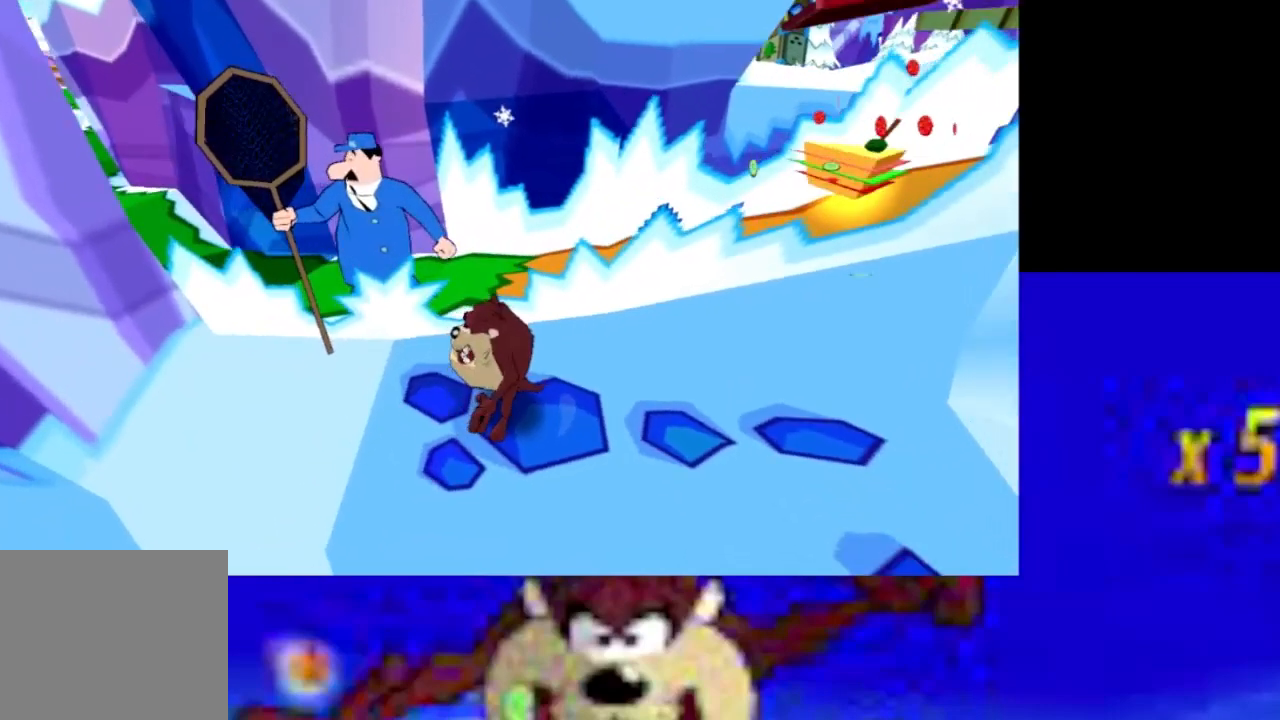
{"buttons": ["CROSS"], "left_stick": "up", "events": [[300, "left_stick", "up"], [400, "CROSS", "down"]]}
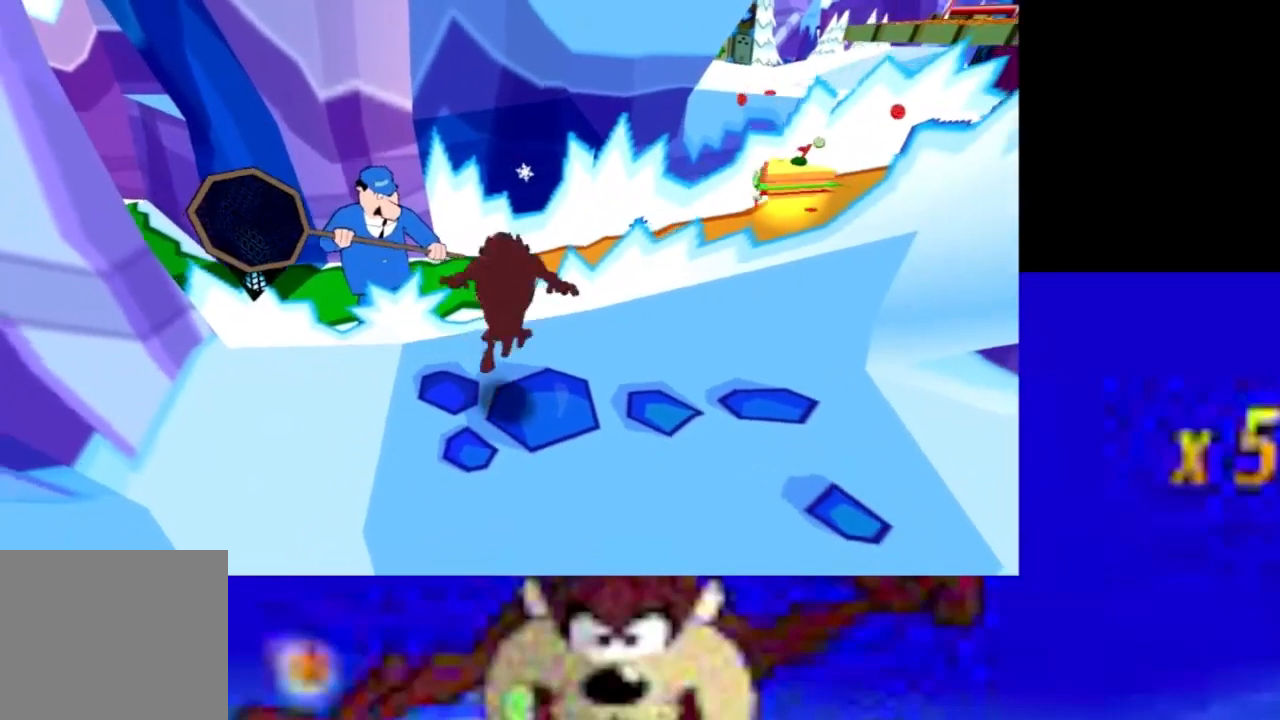
{"buttons": [], "left_stick": "center", "events": [[167, "CROSS", "up"], [233, "left_stick", "up-right"], [467, "left_stick", "center"]]}
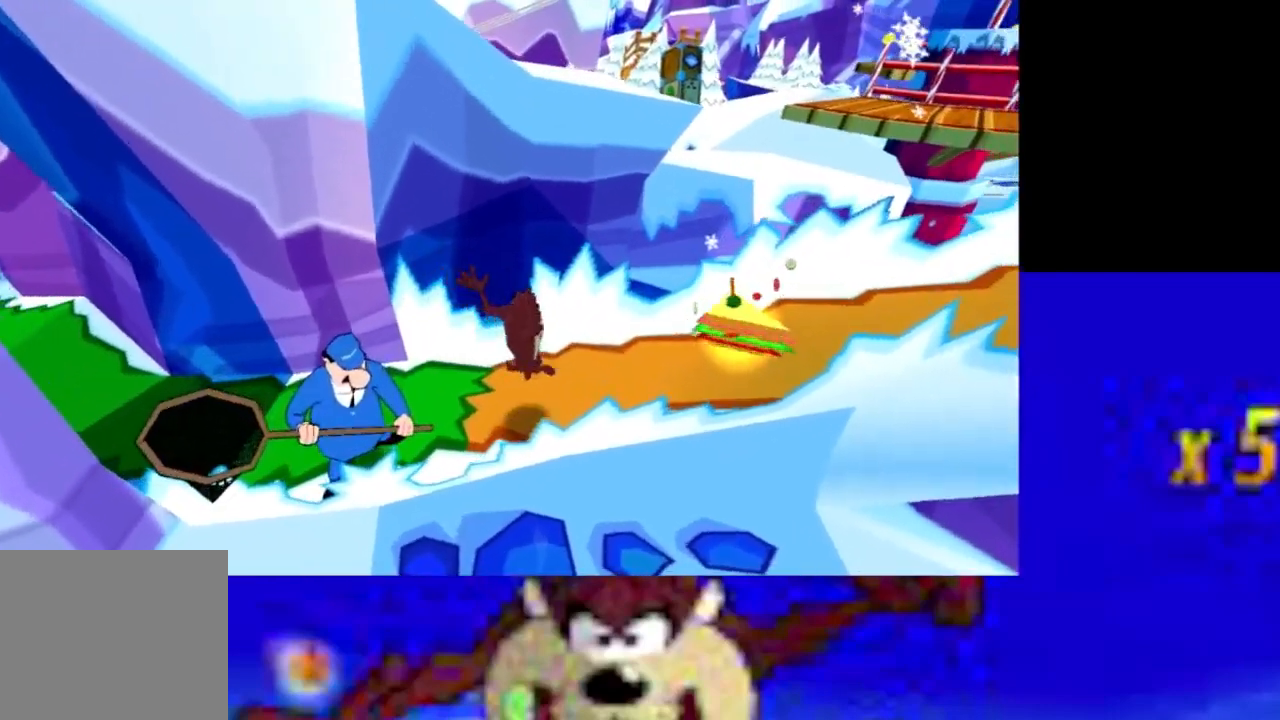
{"buttons": [], "left_stick": "center", "events": [[267, "left_stick", "right"], [433, "left_stick", "center"]]}
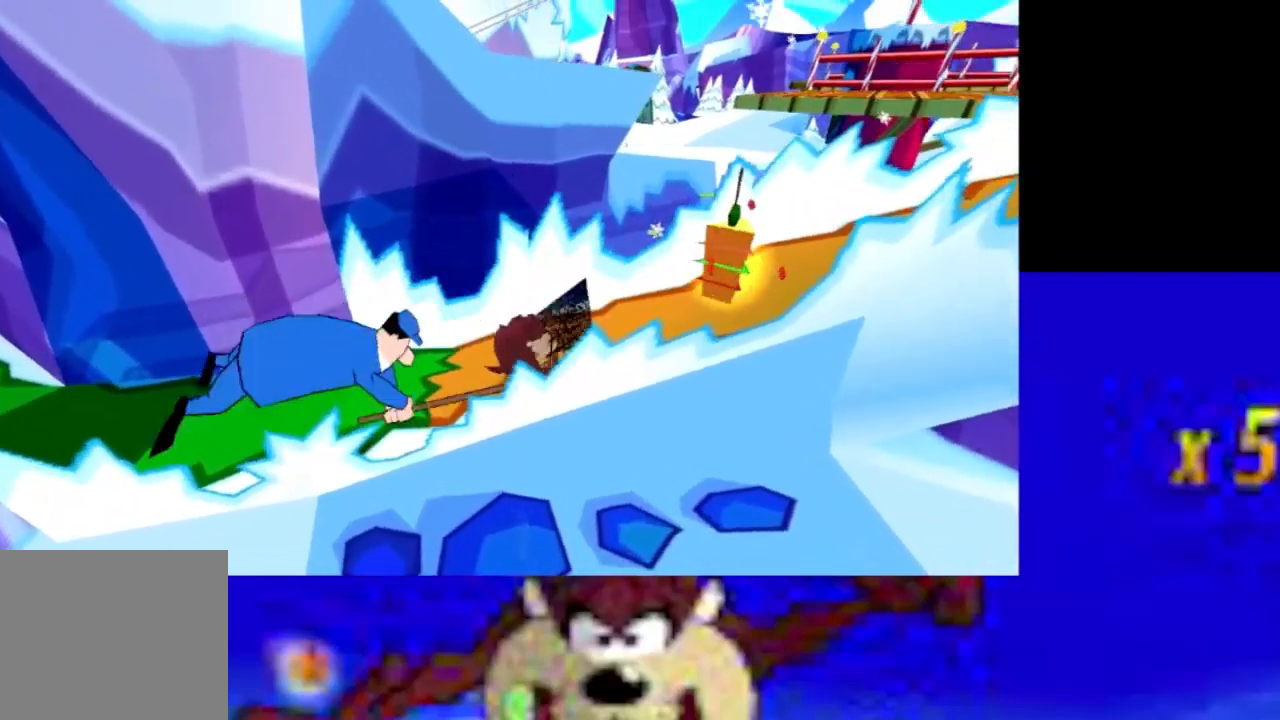
{"buttons": [], "left_stick": "center", "events": []}
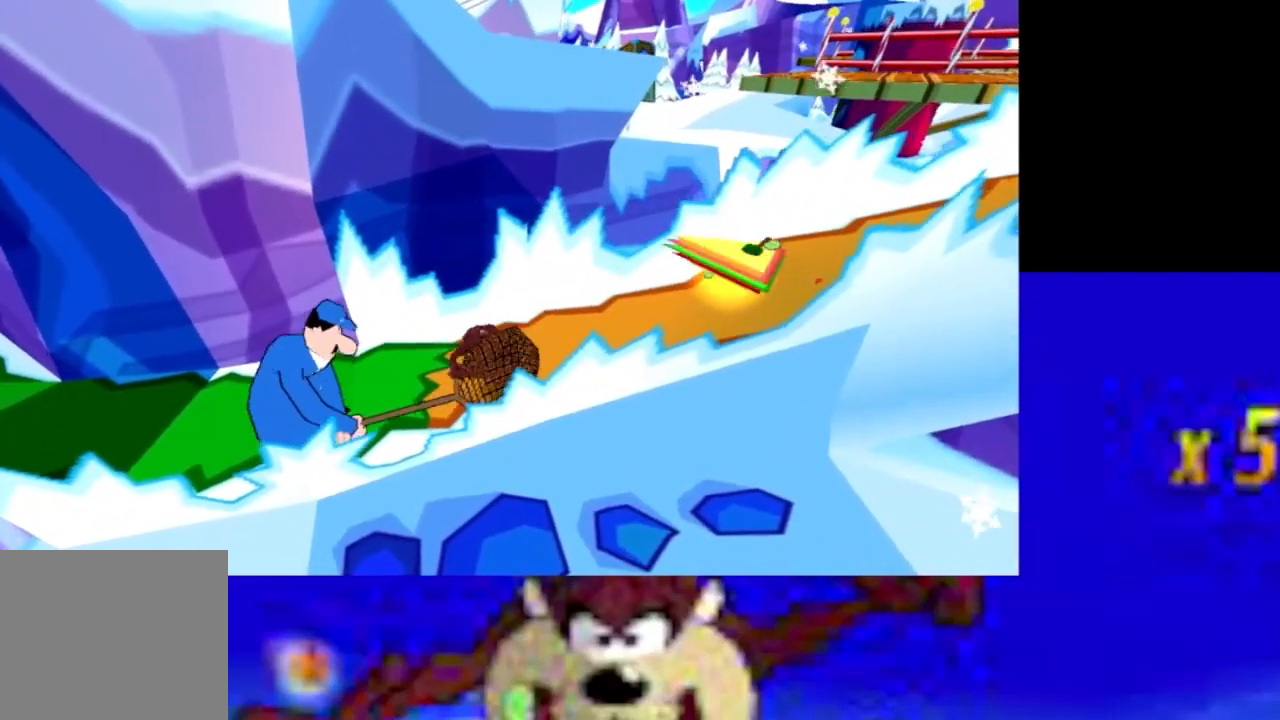
{"buttons": [], "left_stick": "center", "events": []}
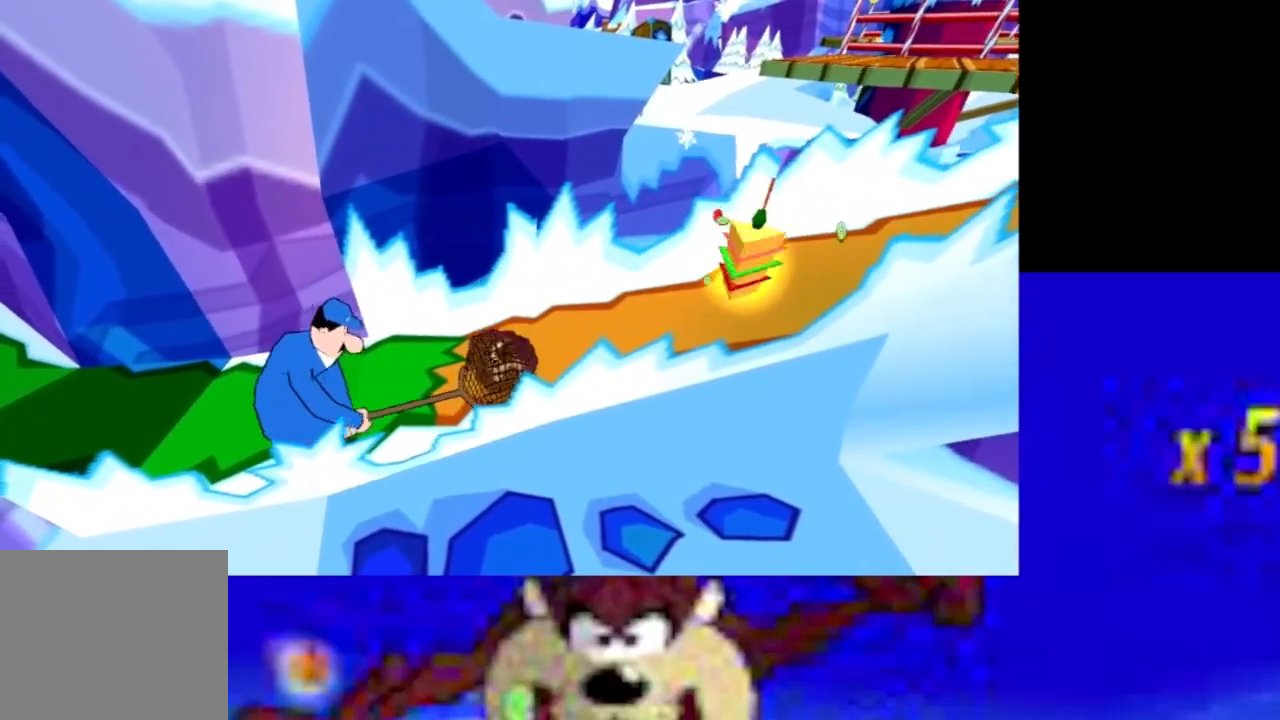
{"buttons": [], "left_stick": "center", "events": []}